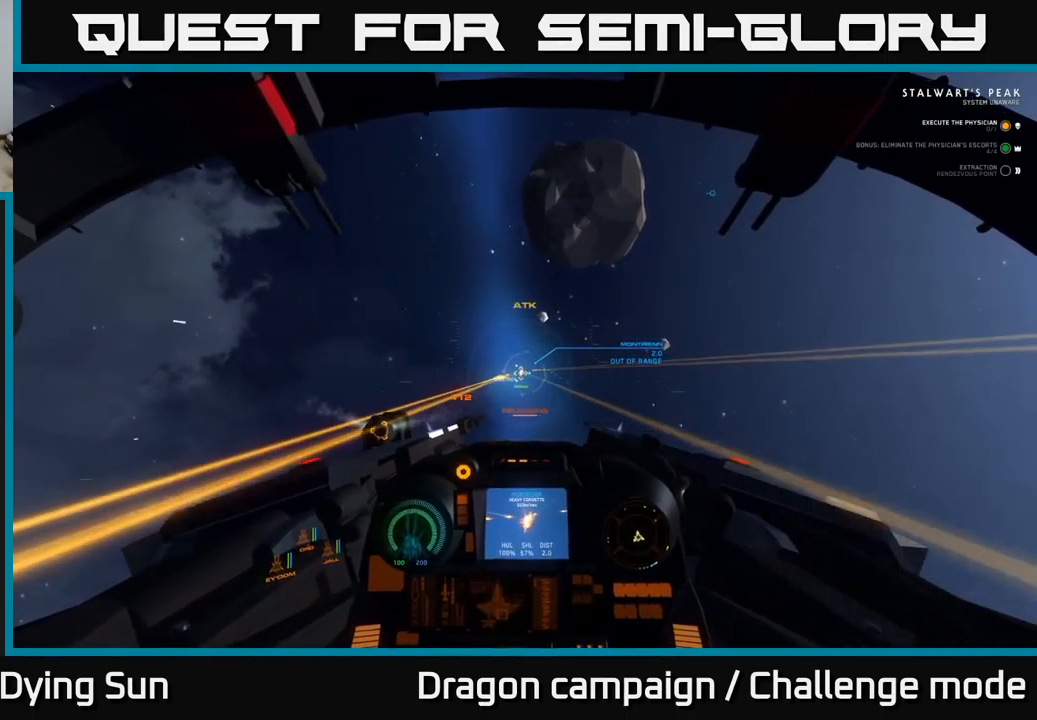
Gameplay with a controller (Xbox layout); each line is a JSON object with the inputs held at the frame after it. "events" lists button and stick changes between this image and that frame as [ms after this image, input, new state], when the widget could be followed in between.
{"buttons": ["L2"], "left_stick": "center", "right_stick": "down-right", "events": [[167, "right_stick", "down-right"], [334, "L2", "up"], [367, "R2", "up"], [450, "L2", "down"]]}
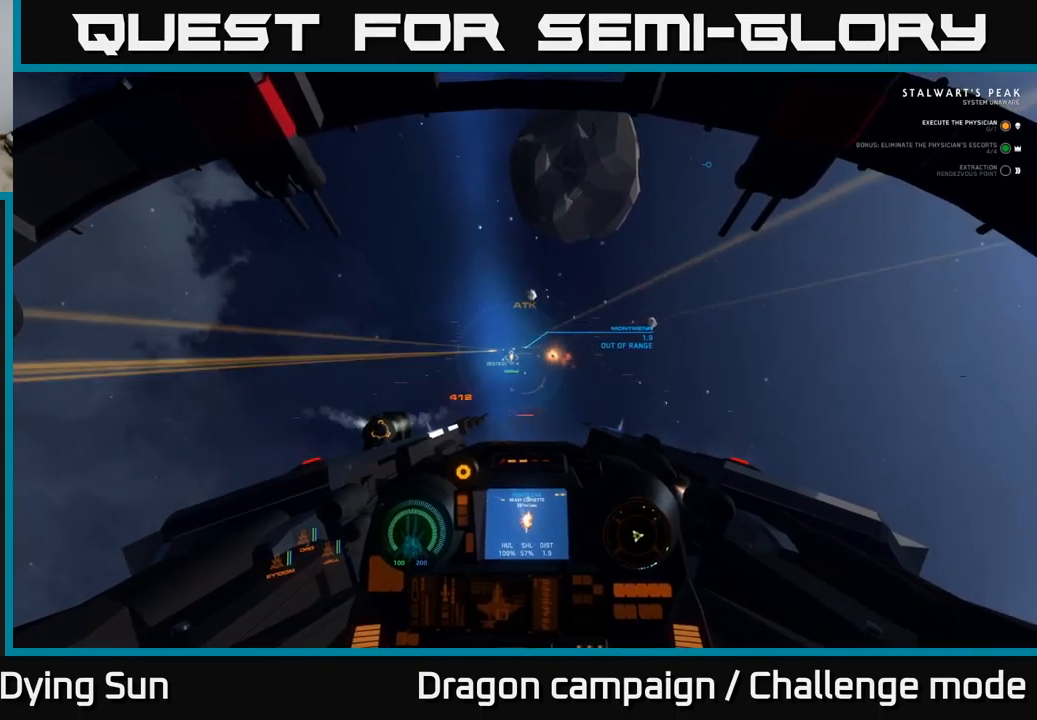
{"buttons": ["L2"], "left_stick": "center", "right_stick": "center", "events": [[17, "right_stick", "down"], [117, "right_stick", "center"]]}
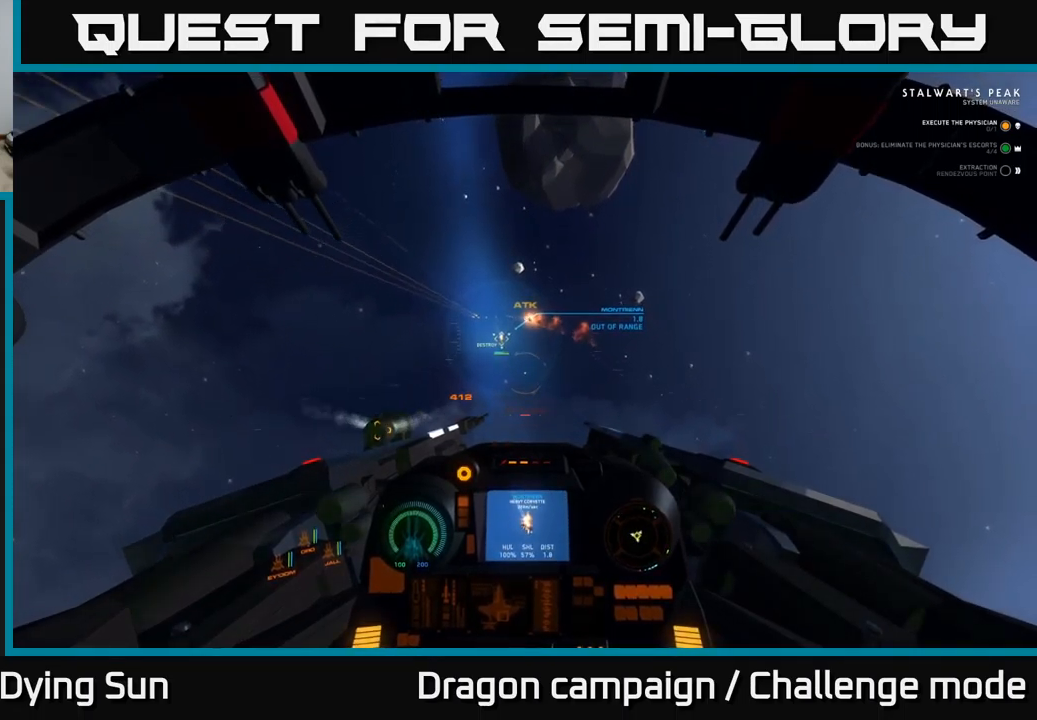
{"buttons": ["L2"], "left_stick": "center", "right_stick": "down-right", "events": [[134, "right_stick", "down-right"]]}
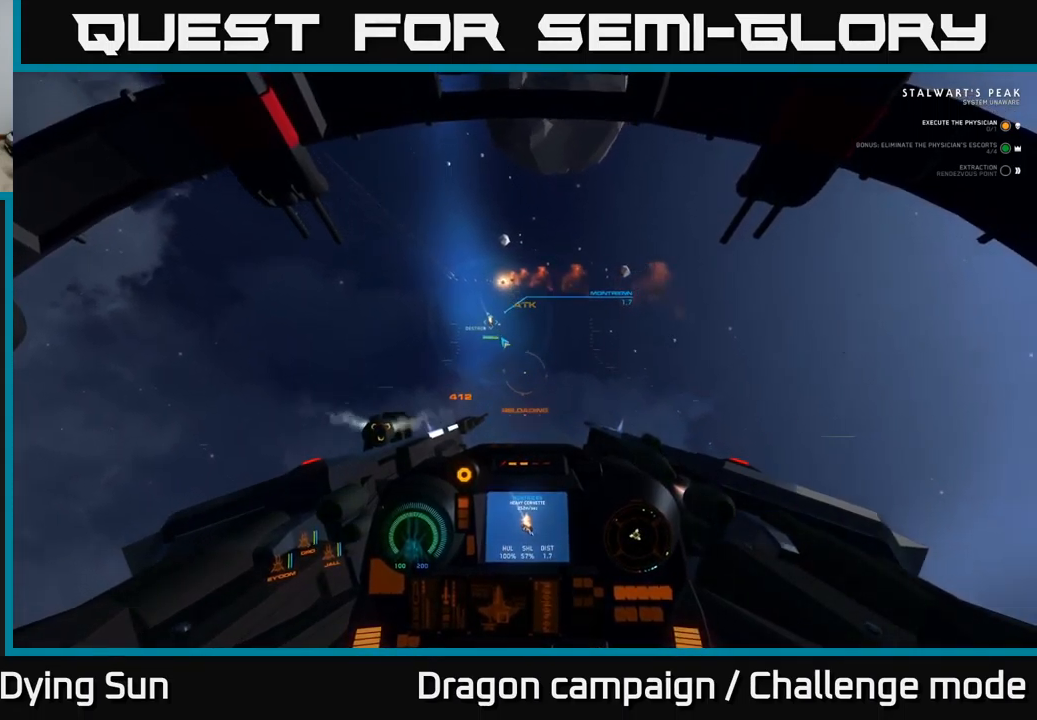
{"buttons": ["L2"], "left_stick": "center", "right_stick": "center", "events": [[150, "right_stick", "center"]]}
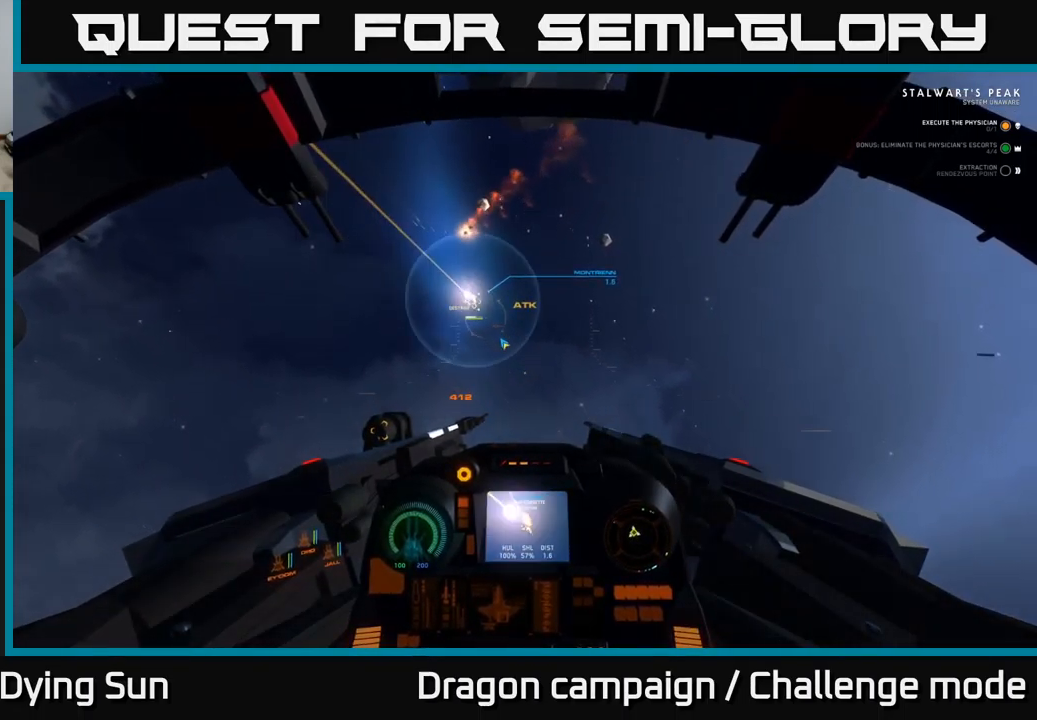
{"buttons": ["L2"], "left_stick": "center", "right_stick": "left", "events": [[334, "right_stick", "left"]]}
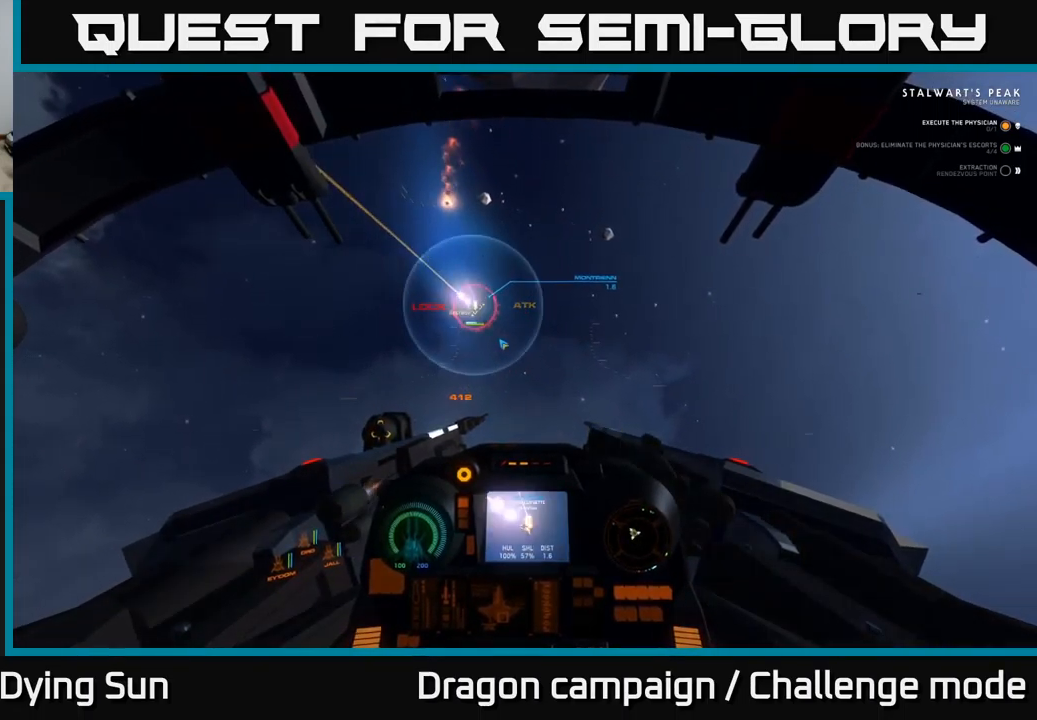
{"buttons": ["L2", "R2"], "left_stick": "center", "right_stick": "left", "events": [[50, "right_stick", "center"], [150, "R2", "down"], [267, "right_stick", "down-left"], [417, "right_stick", "left"]]}
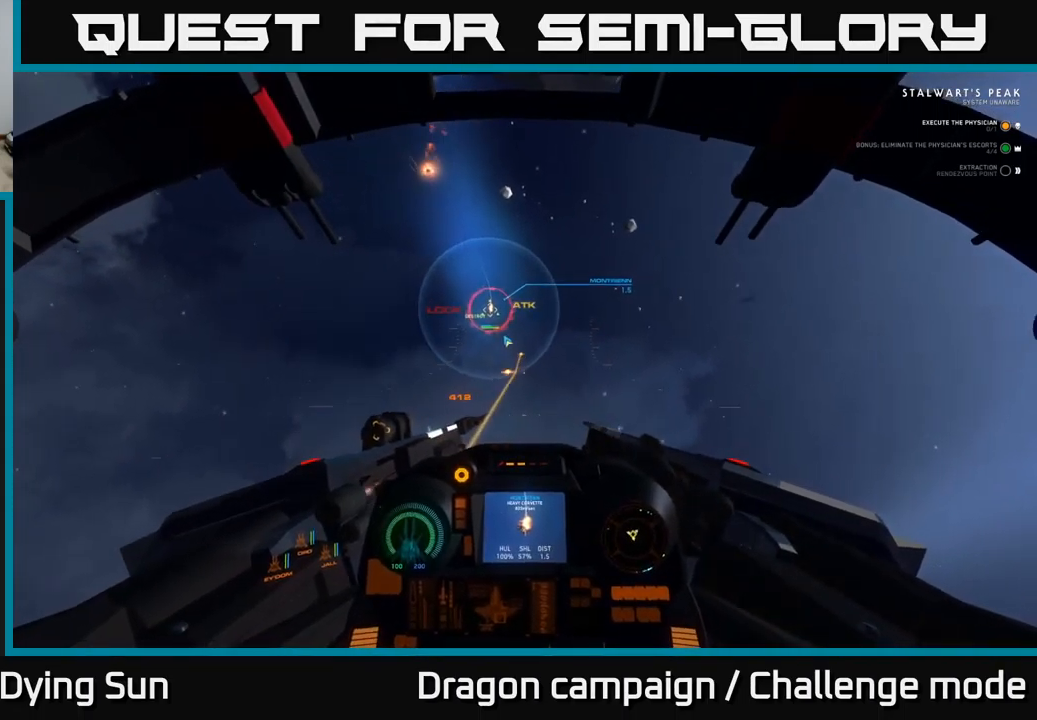
{"buttons": ["L2", "R2"], "left_stick": "center", "right_stick": "center", "events": [[67, "right_stick", "center"], [234, "right_stick", "down-left"], [417, "right_stick", "center"]]}
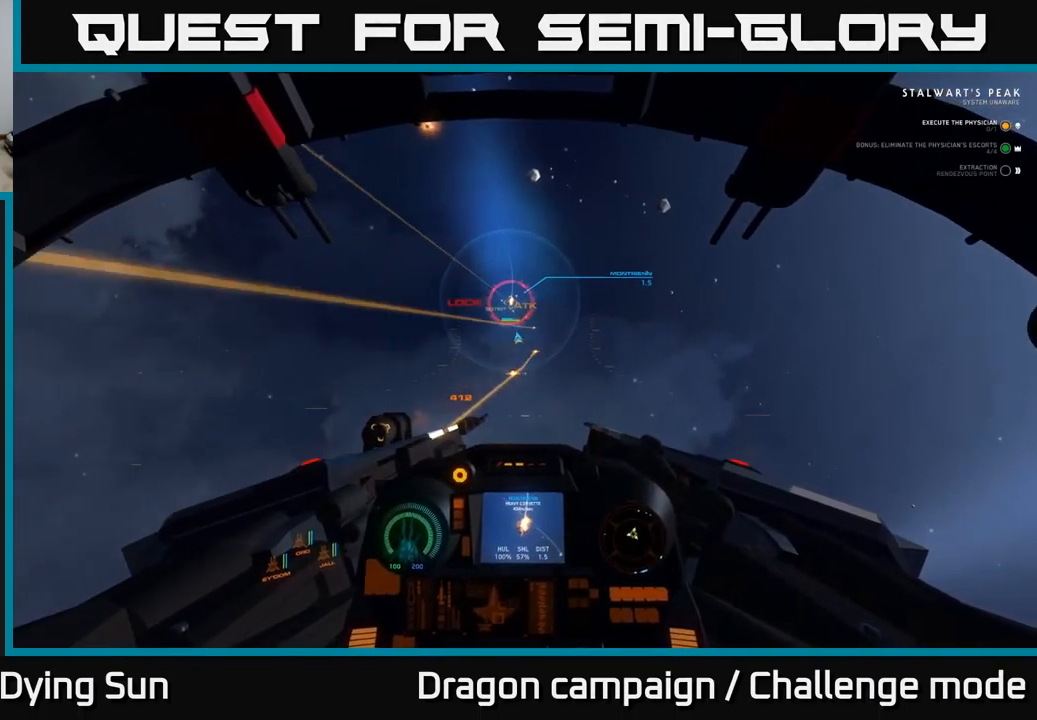
{"buttons": ["L2", "R2"], "left_stick": "center", "right_stick": "down-left", "events": [[234, "right_stick", "down-left"]]}
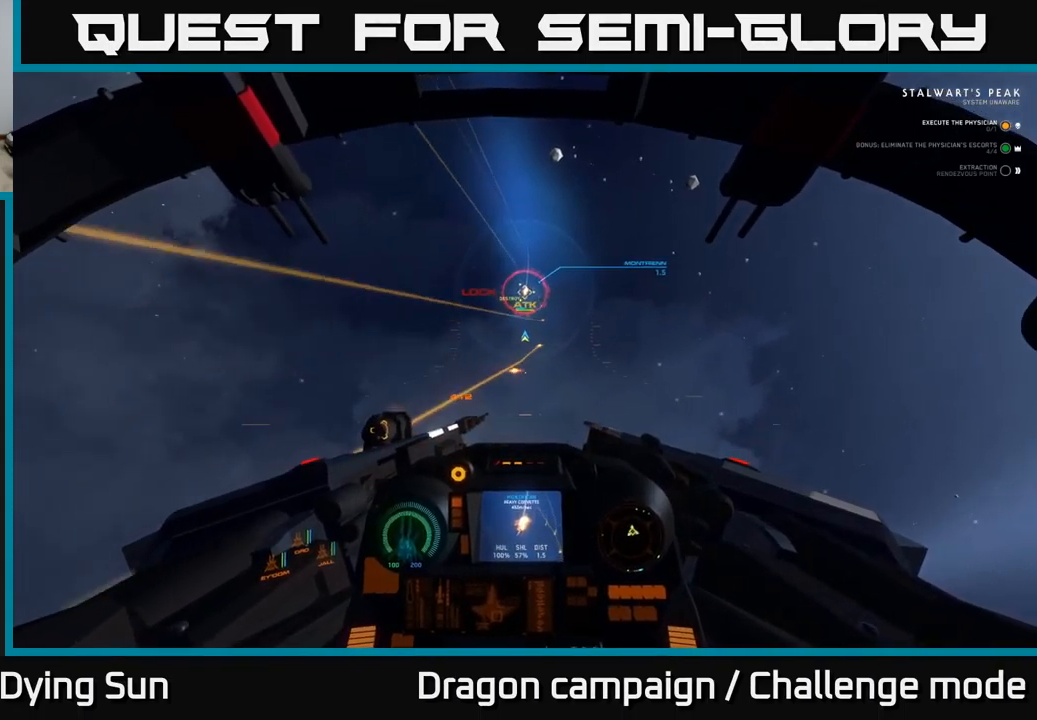
{"buttons": ["L2", "R2"], "left_stick": "center", "right_stick": "center", "events": [[17, "right_stick", "center"], [150, "right_stick", "left"], [300, "right_stick", "up-left"], [434, "right_stick", "center"]]}
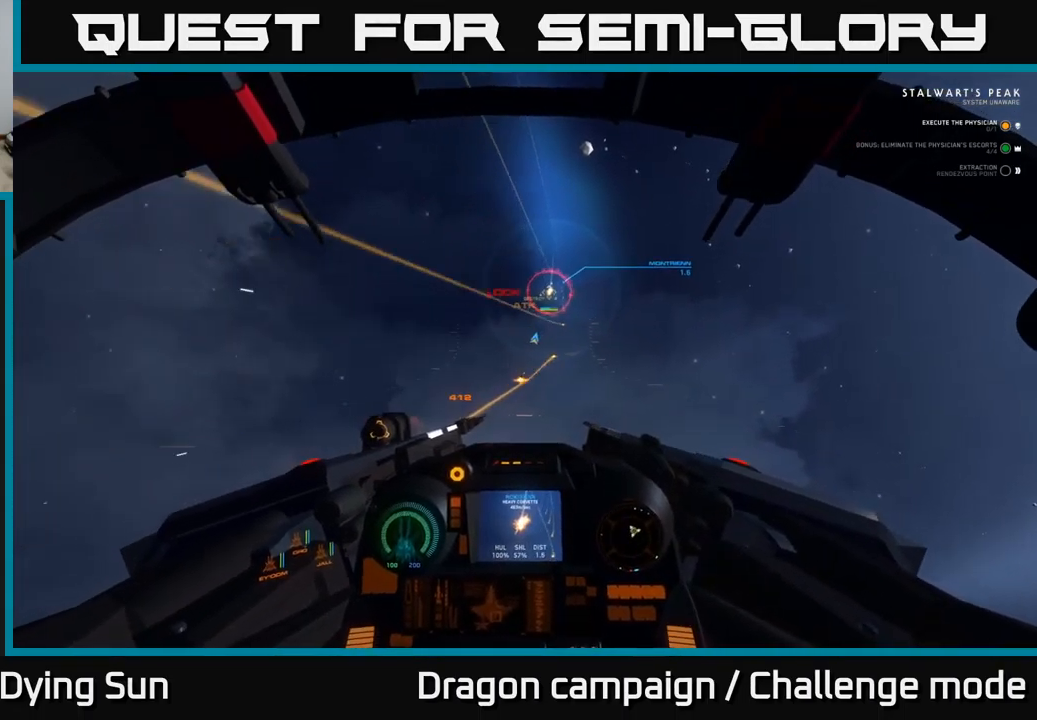
{"buttons": ["L2", "R2"], "left_stick": "center", "right_stick": "center", "events": [[167, "right_stick", "up-right"], [367, "right_stick", "center"]]}
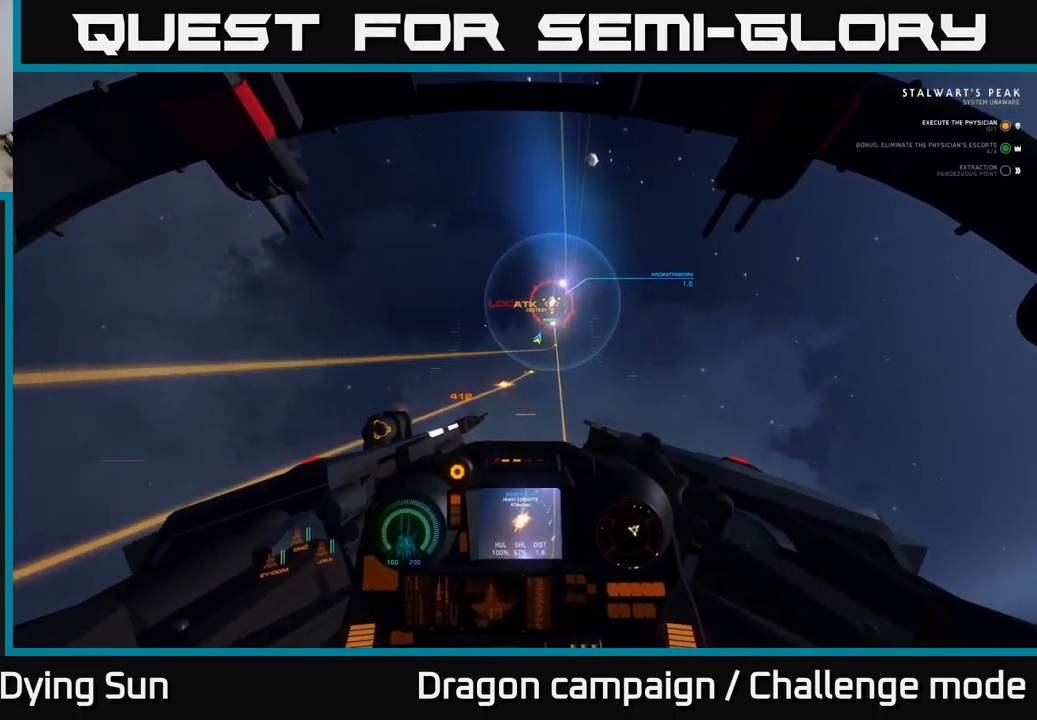
{"buttons": ["L2", "R2"], "left_stick": "center", "right_stick": "center", "events": [[17, "right_stick", "right"], [266, "right_stick", "center"]]}
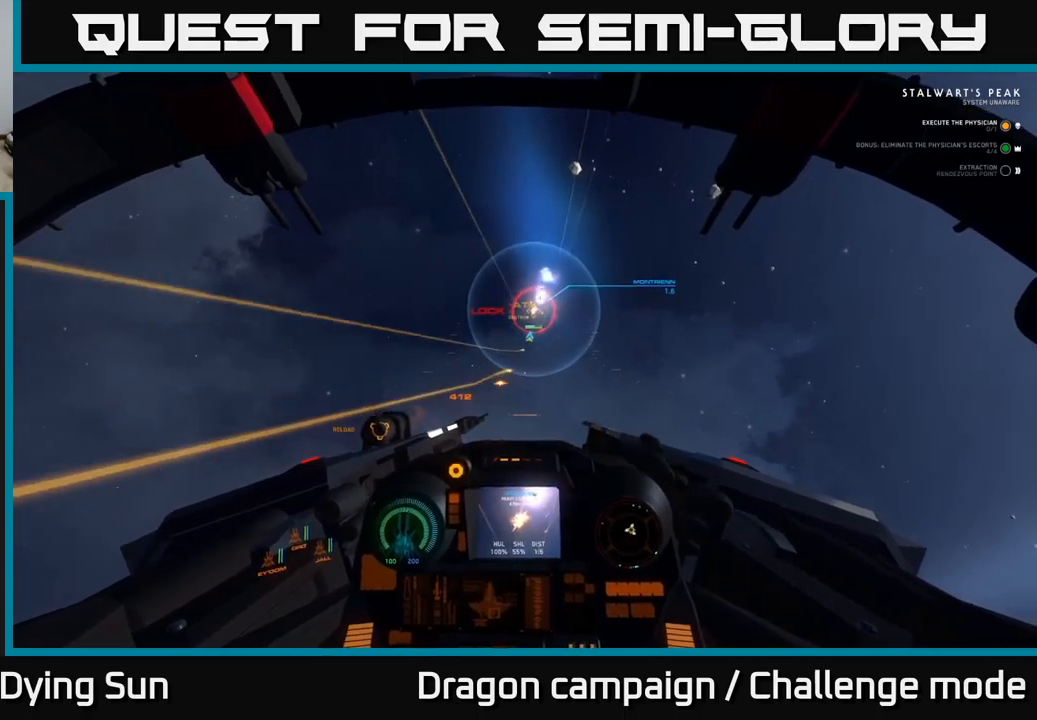
{"buttons": ["L2", "R2"], "left_stick": "center", "right_stick": "up", "events": [[50, "right_stick", "up"], [167, "right_stick", "center"], [367, "right_stick", "up"]]}
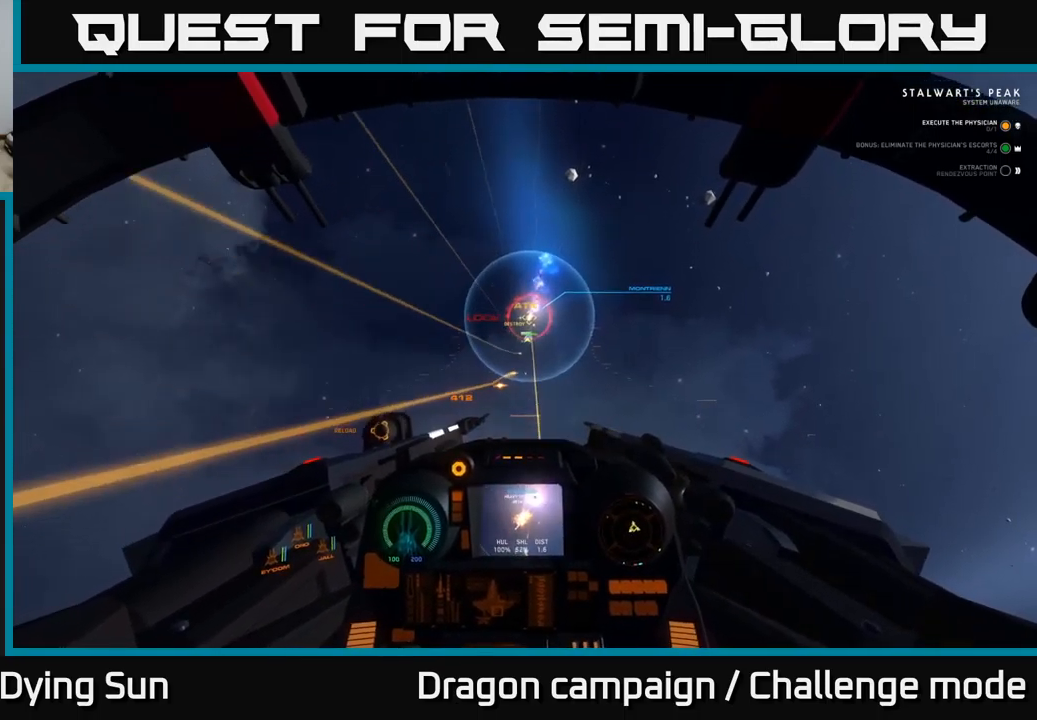
{"buttons": ["L2", "R2"], "left_stick": "center", "right_stick": "center", "events": [[117, "right_stick", "center"], [234, "right_stick", "up"], [367, "right_stick", "center"]]}
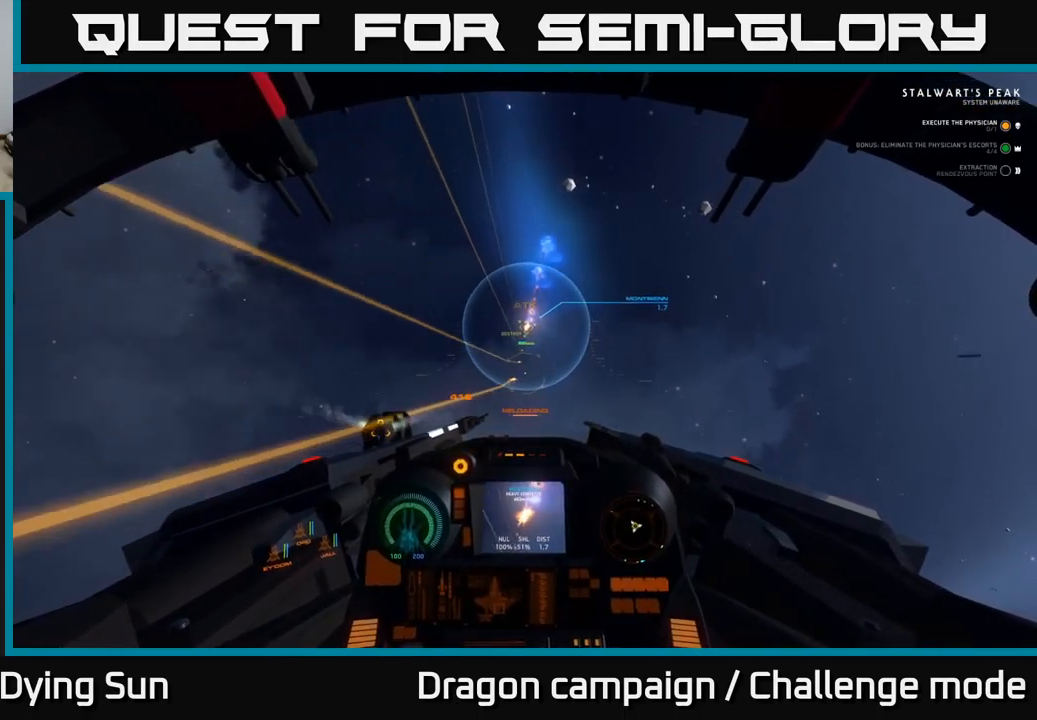
{"buttons": ["L2", "R2"], "left_stick": "center", "right_stick": "center", "events": []}
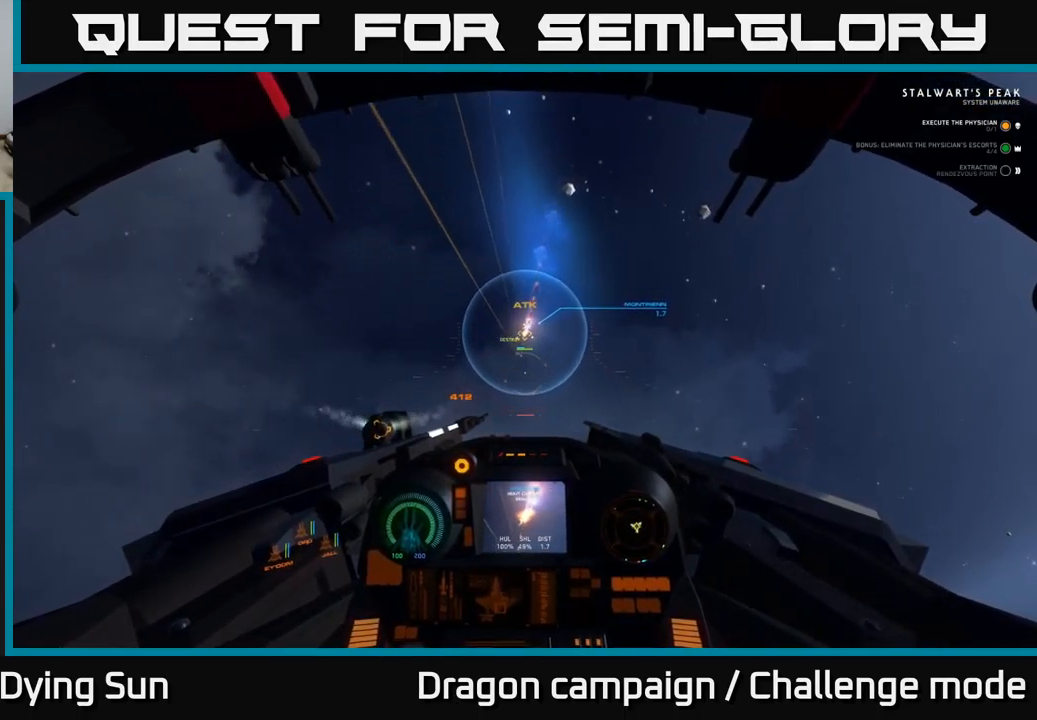
{"buttons": ["L2"], "left_stick": "center", "right_stick": "center", "events": [[300, "R2", "up"]]}
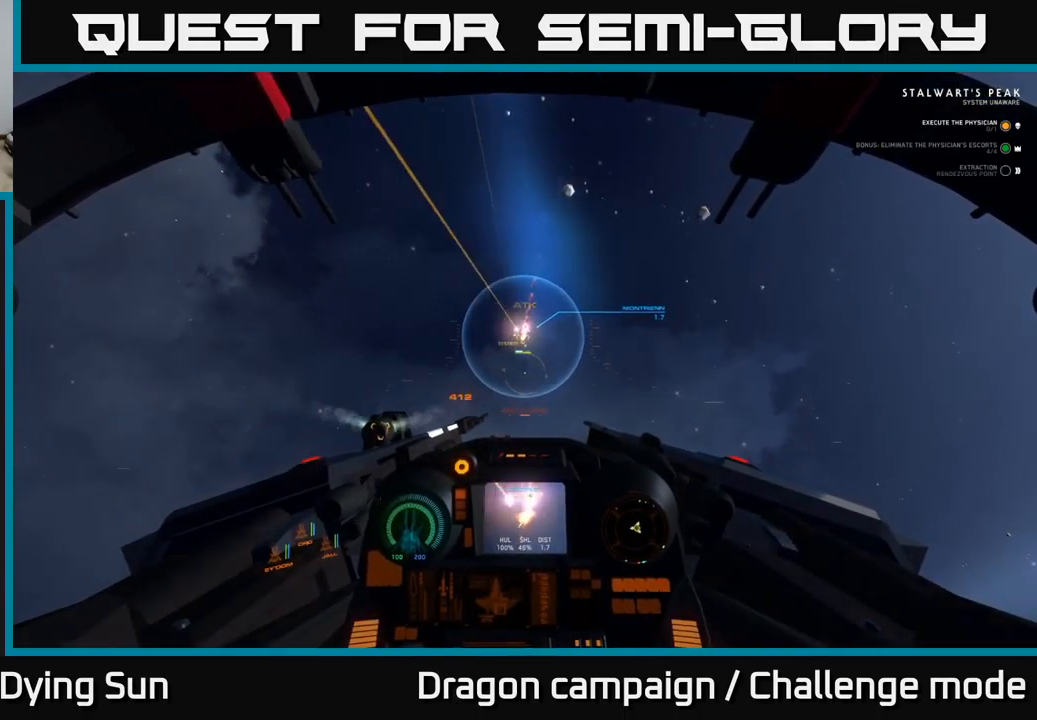
{"buttons": ["L2"], "left_stick": "center", "right_stick": "center", "events": []}
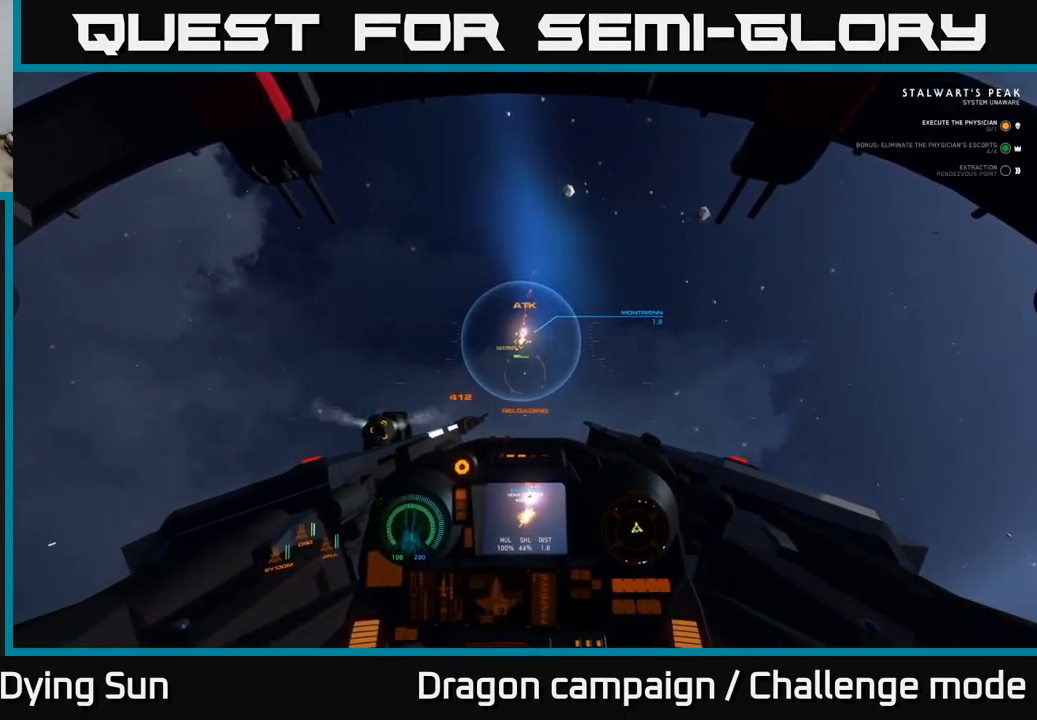
{"buttons": ["L2"], "left_stick": "center", "right_stick": "center", "events": [[184, "right_stick", "down"], [400, "right_stick", "center"]]}
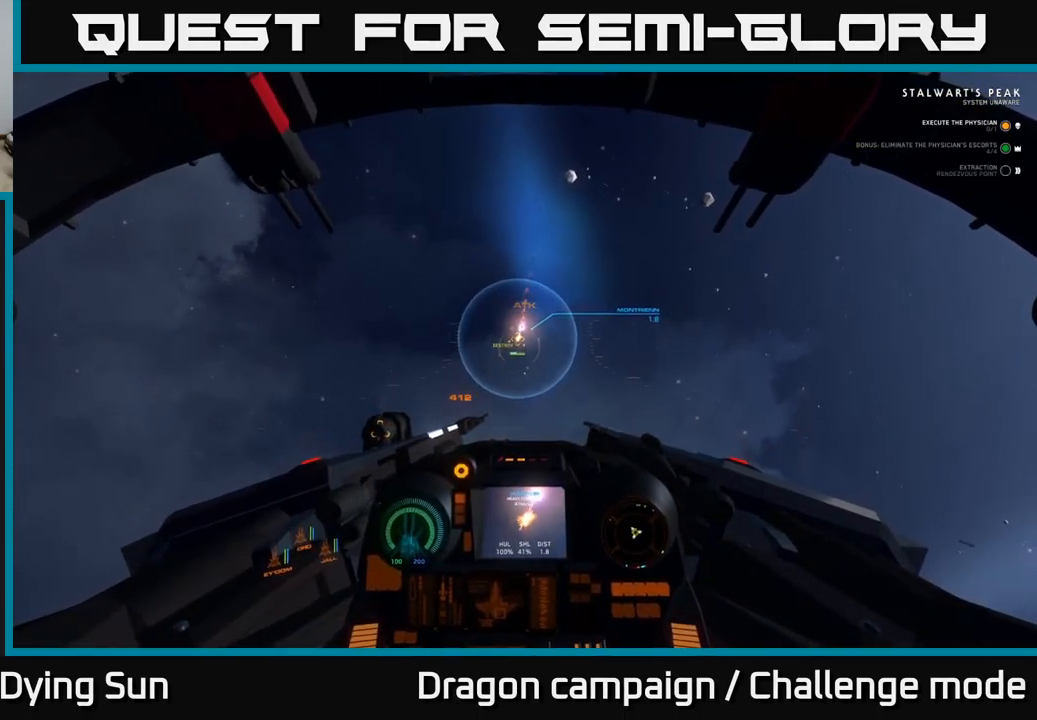
{"buttons": ["L2"], "left_stick": "center", "right_stick": "down-left", "events": [[50, "right_stick", "left"], [267, "right_stick", "center"], [434, "right_stick", "down-left"]]}
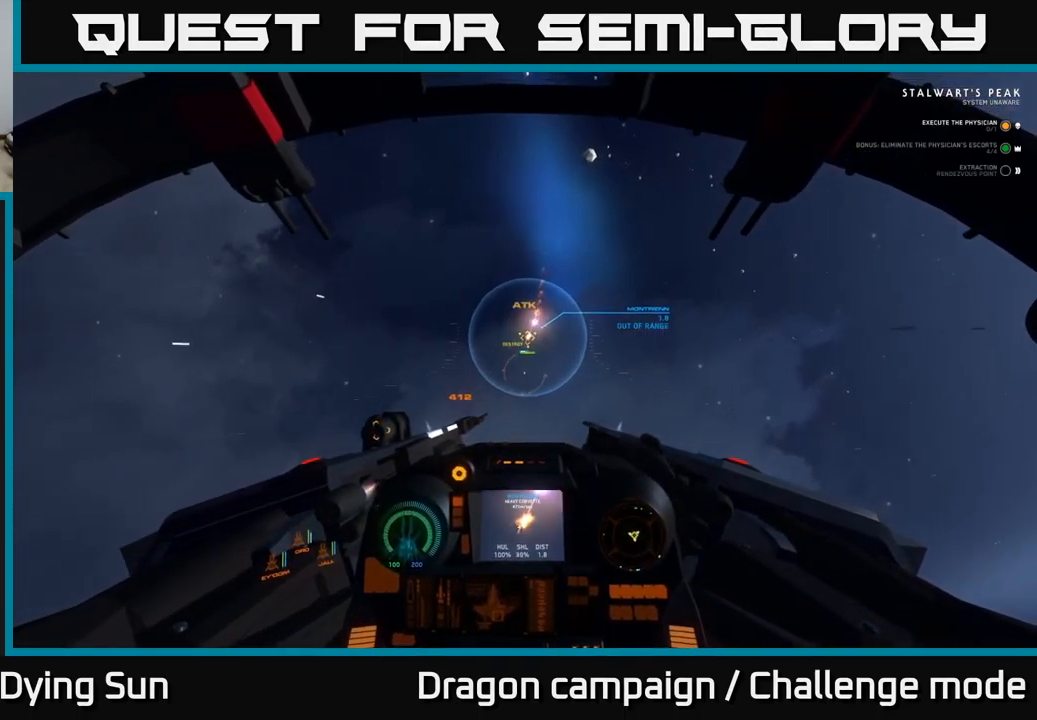
{"buttons": ["L2"], "left_stick": "center", "right_stick": "up", "events": [[67, "R2", "down"], [117, "right_stick", "center"], [367, "R2", "up"], [400, "right_stick", "up"]]}
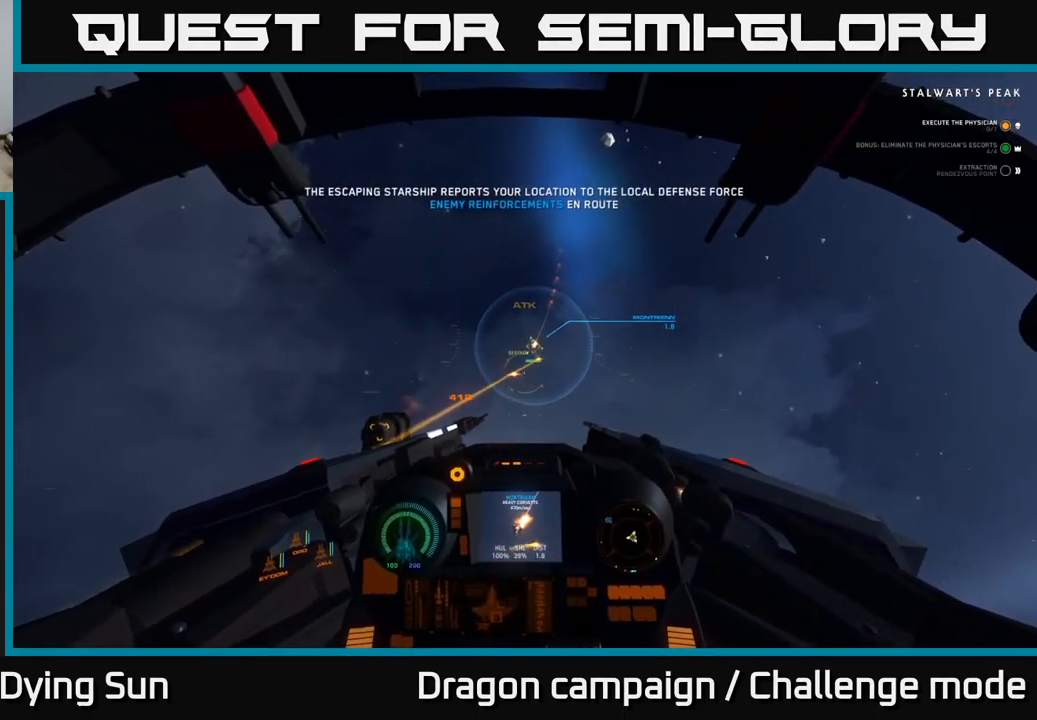
{"buttons": ["L2"], "left_stick": "center", "right_stick": "down-left", "events": [[34, "right_stick", "center"], [134, "R1", "down"], [217, "R1", "up"], [217, "right_stick", "down"], [317, "L2", "up"], [417, "L2", "down"], [417, "right_stick", "down-left"]]}
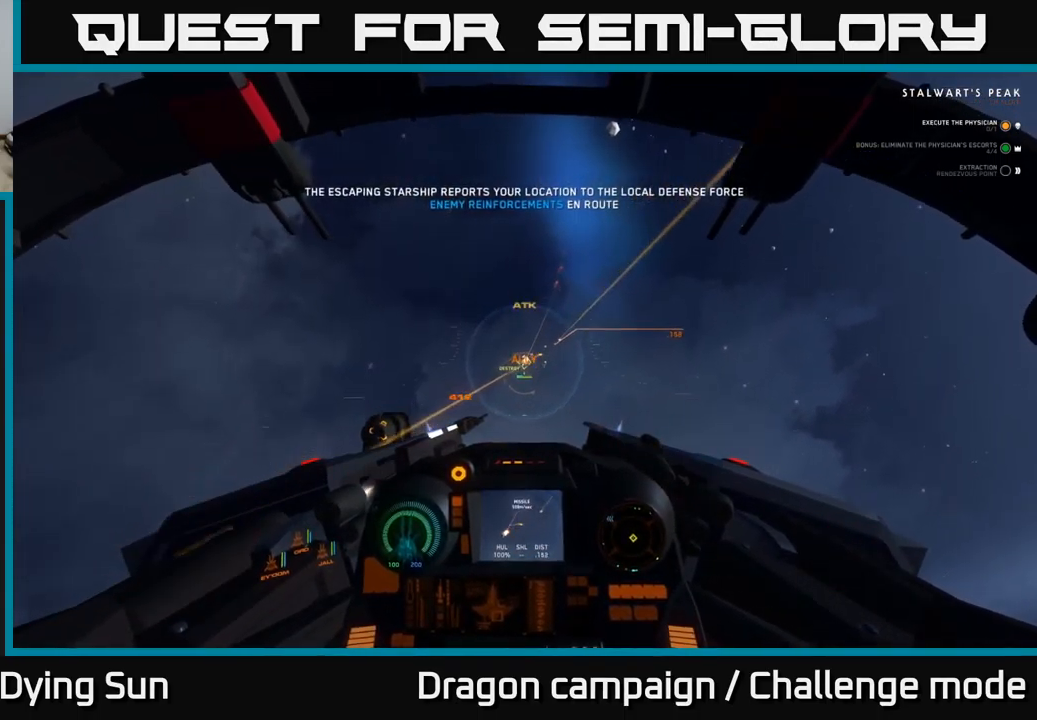
{"buttons": ["L2"], "left_stick": "center", "right_stick": "down-left", "events": [[200, "right_stick", "center"], [367, "right_stick", "down-left"]]}
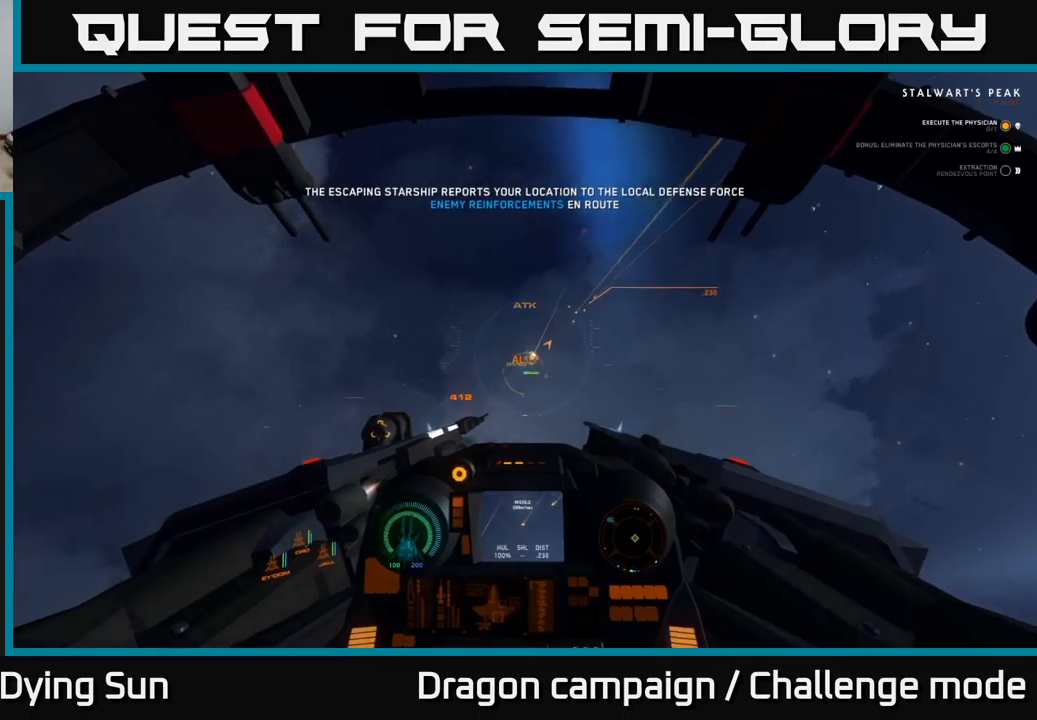
{"buttons": ["L2"], "left_stick": "center", "right_stick": "down", "events": [[67, "L2", "up"], [117, "R1", "down"], [117, "right_stick", "center"], [200, "right_stick", "down"], [217, "R1", "up"], [250, "L2", "down"]]}
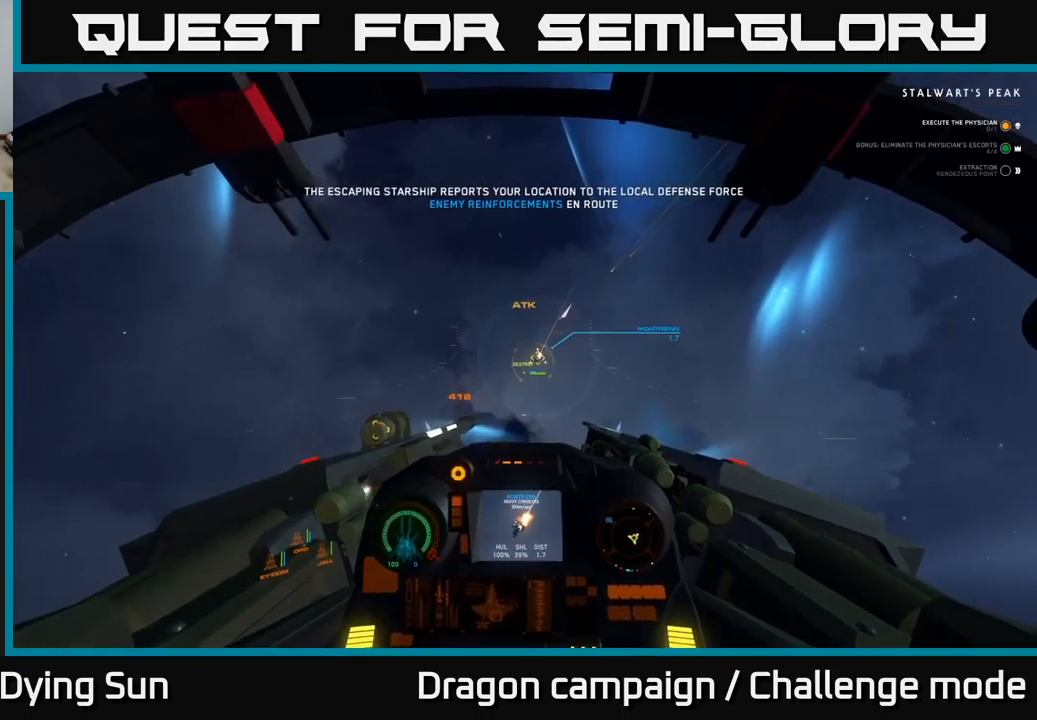
{"buttons": ["L2"], "left_stick": "center", "right_stick": "down-left", "events": [[17, "right_stick", "down-left"], [283, "right_stick", "center"], [467, "right_stick", "down-left"]]}
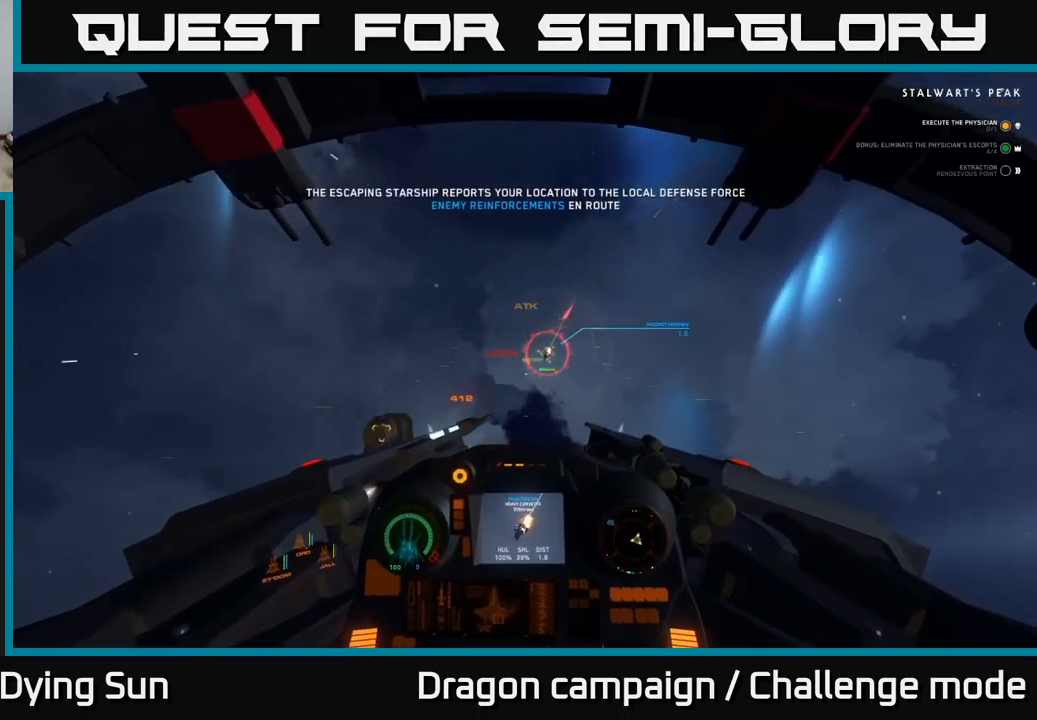
{"buttons": ["L2", "R2"], "left_stick": "center", "right_stick": "center", "events": [[50, "R2", "down"], [317, "right_stick", "down"], [483, "right_stick", "center"]]}
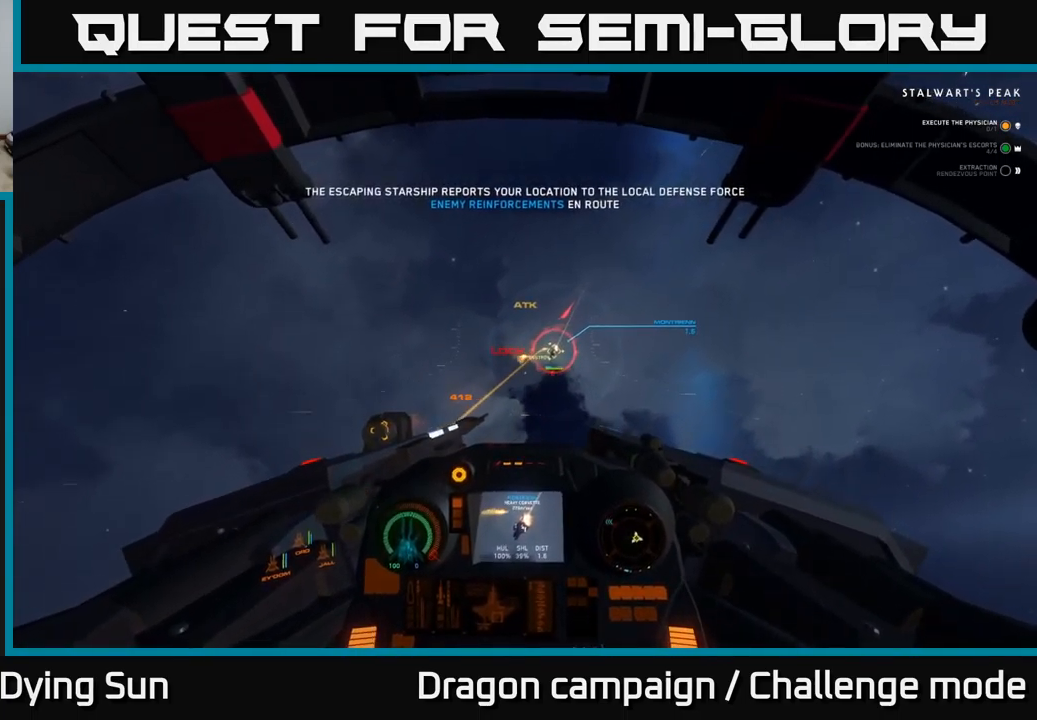
{"buttons": ["L2", "R2"], "left_stick": "center", "right_stick": "center", "events": [[233, "right_stick", "down"], [500, "right_stick", "center"]]}
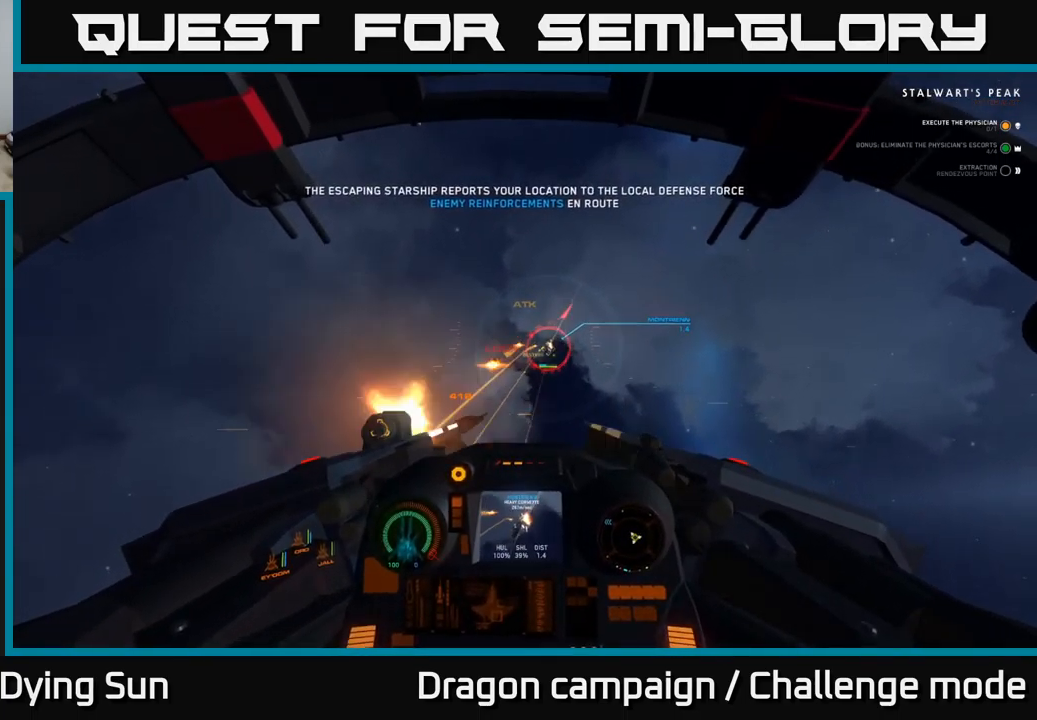
{"buttons": ["L2", "R2"], "left_stick": "center", "right_stick": "center", "events": [[217, "right_stick", "down-left"], [383, "right_stick", "center"]]}
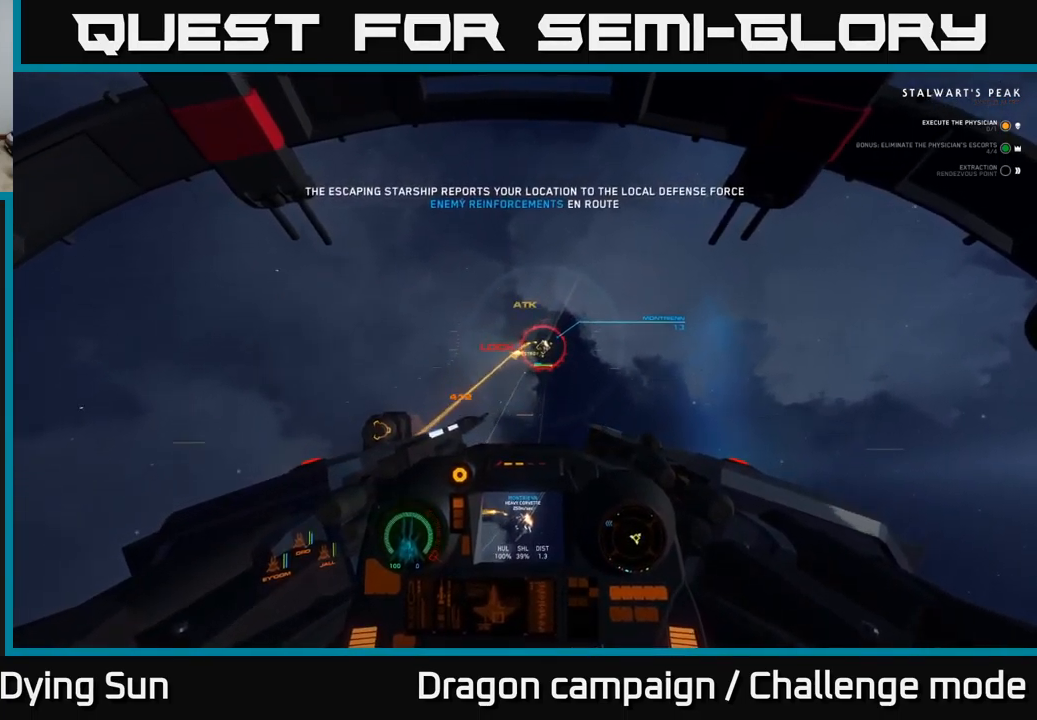
{"buttons": ["L2", "R2"], "left_stick": "center", "right_stick": "down-left", "events": [[67, "right_stick", "down-left"], [333, "right_stick", "center"], [500, "right_stick", "down-left"]]}
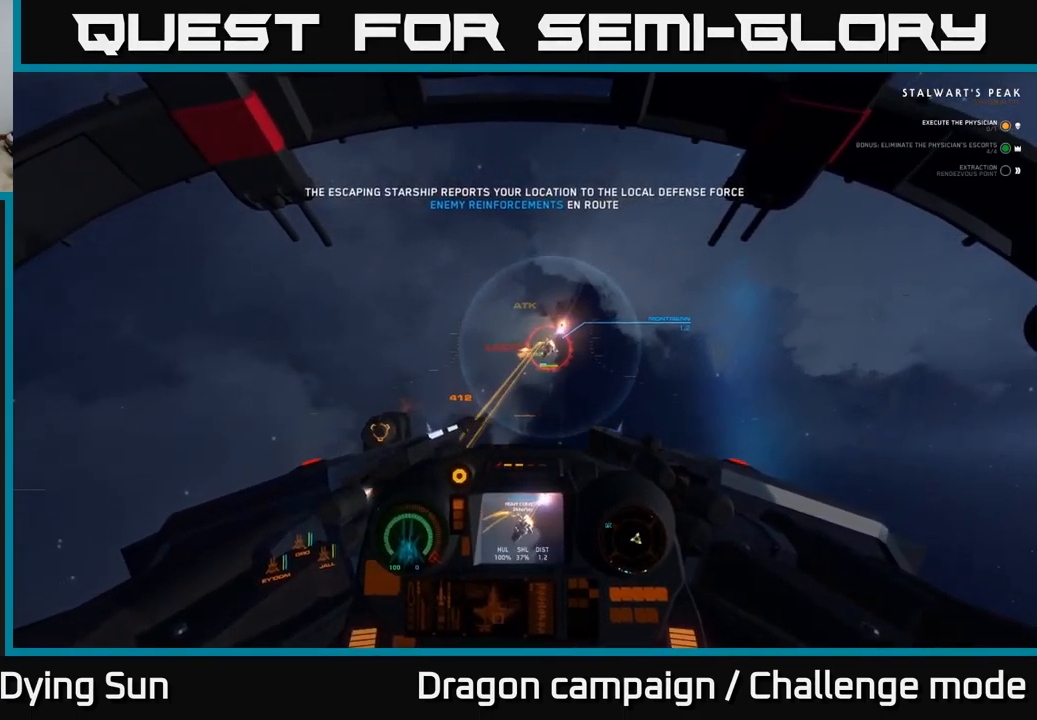
{"buttons": ["L2", "R2"], "left_stick": "center", "right_stick": "down-left", "events": []}
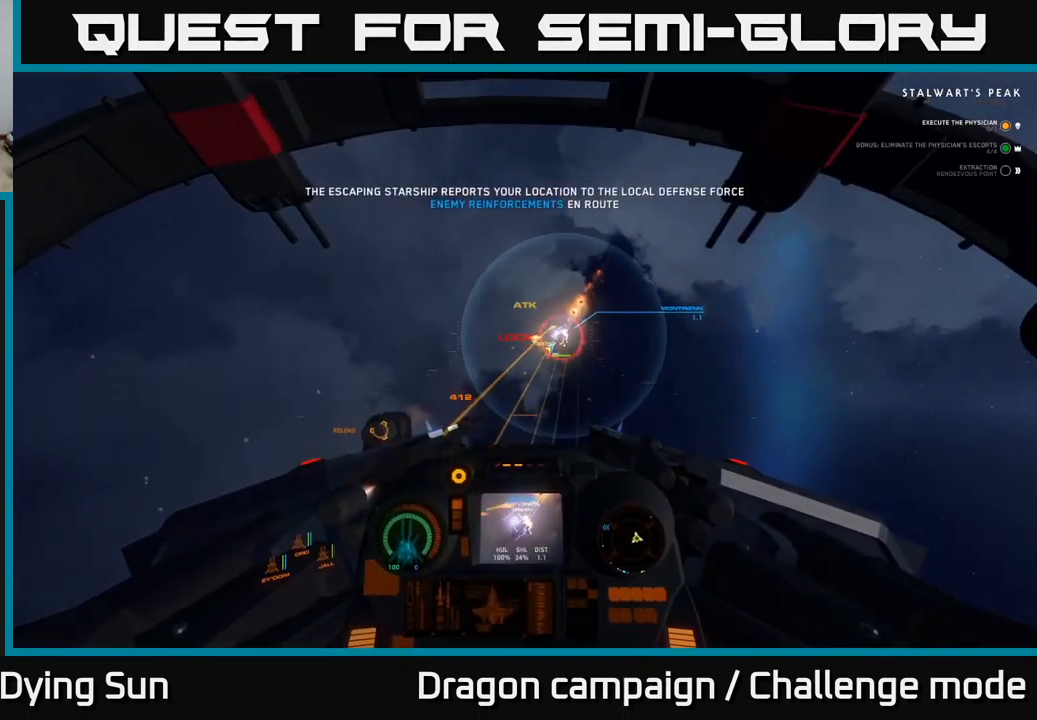
{"buttons": ["L2", "R2"], "left_stick": "center", "right_stick": "down-left", "events": []}